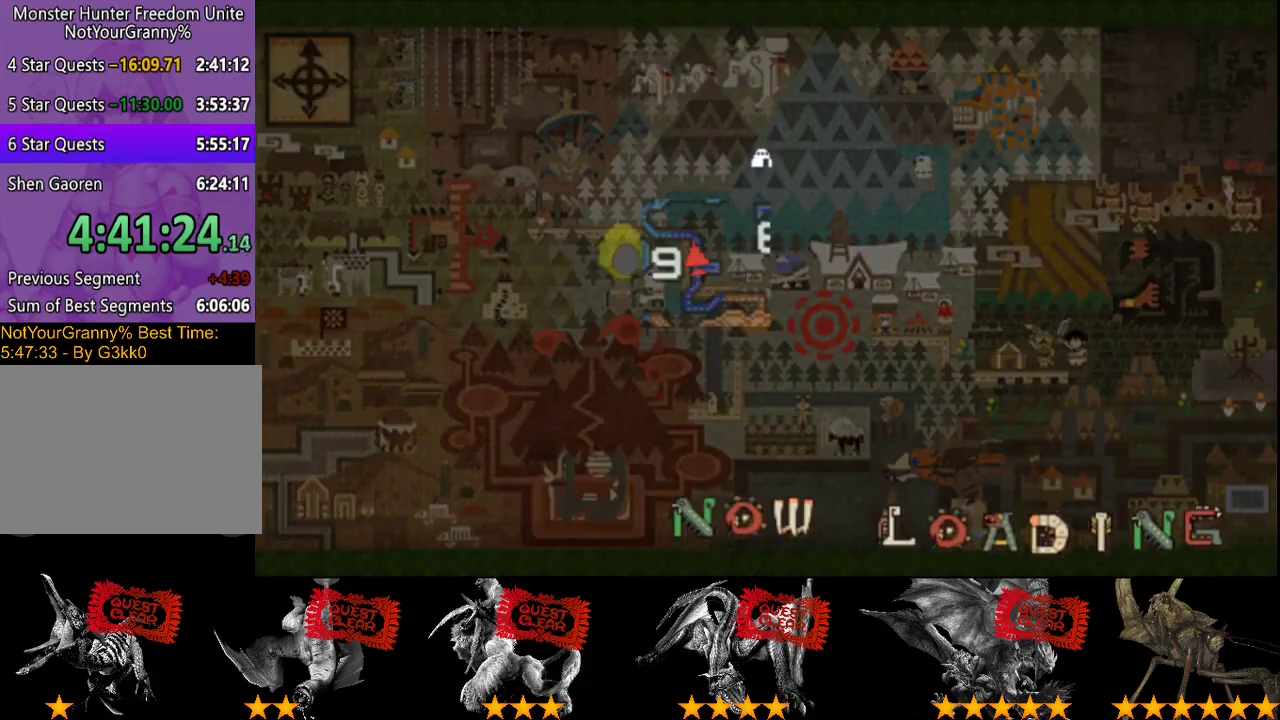
Gameplay with a controller (PlayStation layout); each line is a JSON object with the inputs held at the frame after it. "events" lists button and stick changes between this image and that frame as [ms after this image, input, new state], when the widget could be followed in between. Not read: L3 R3.
{"buttons": ["L2", "R2"], "left_stick": "up", "right_stick": "center", "events": []}
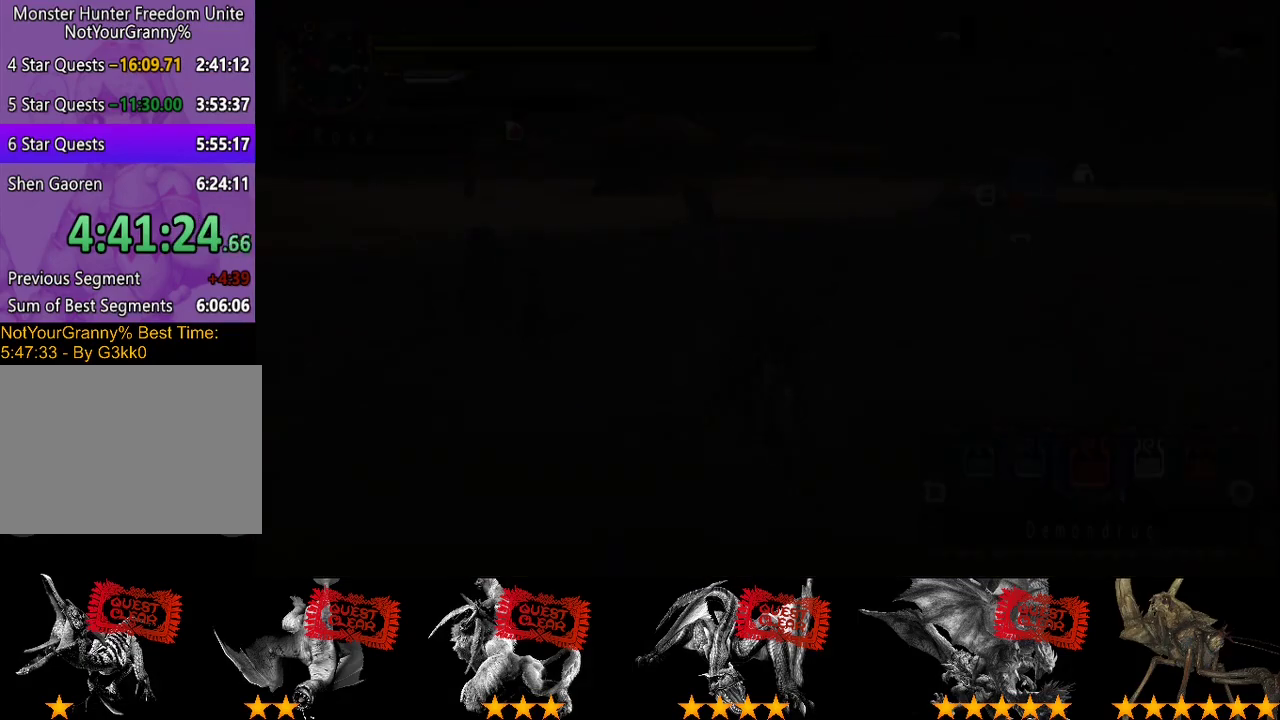
{"buttons": ["L2", "R2"], "left_stick": "up", "right_stick": "center", "events": [[150, "right_stick", "left"], [250, "right_stick", "center"]]}
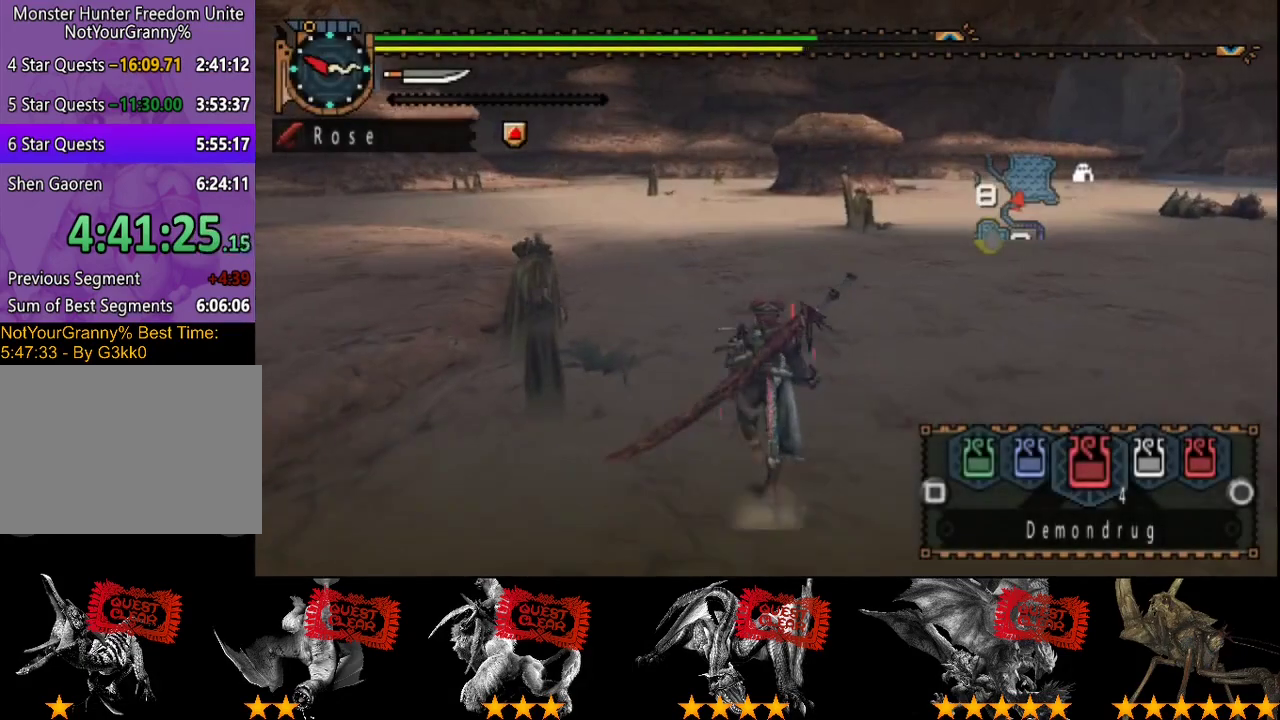
{"buttons": ["SQUARE", "L2", "R2"], "left_stick": "up", "right_stick": "center", "events": [[233, "right_stick", "left"], [367, "right_stick", "center"], [467, "SQUARE", "down"]]}
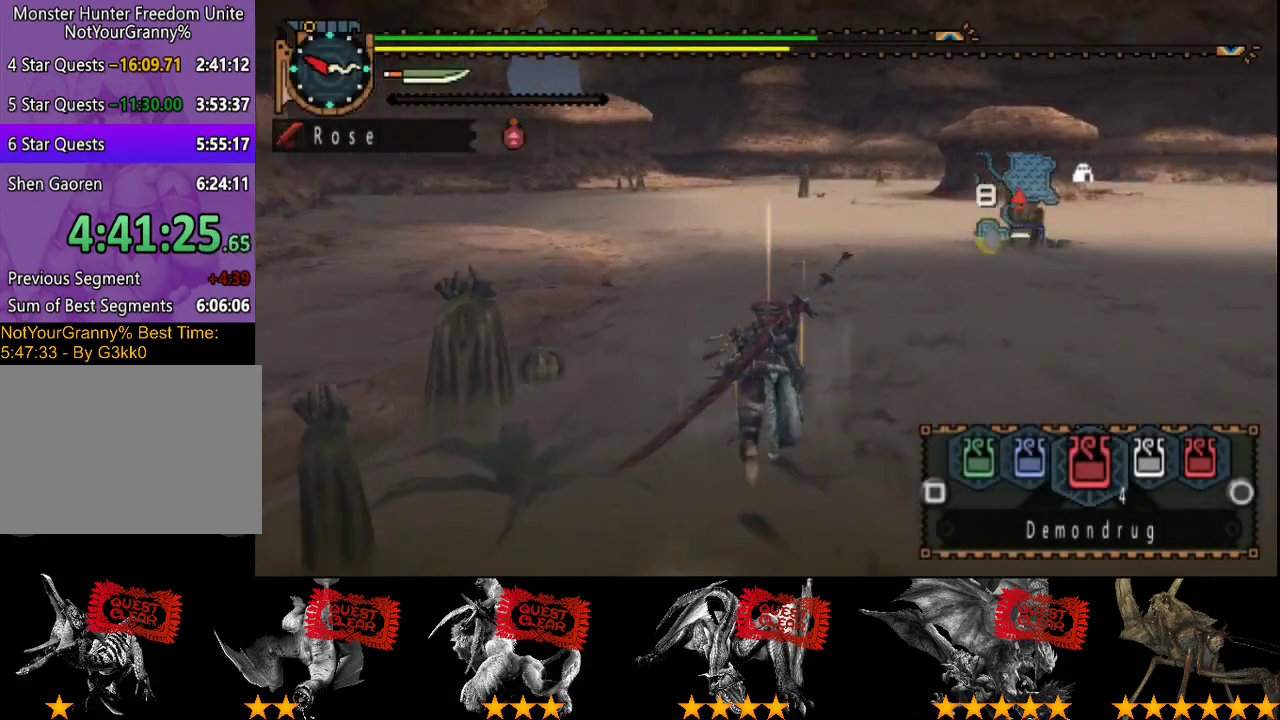
{"buttons": ["SQUARE", "L2", "R2"], "left_stick": "up", "right_stick": "center"}
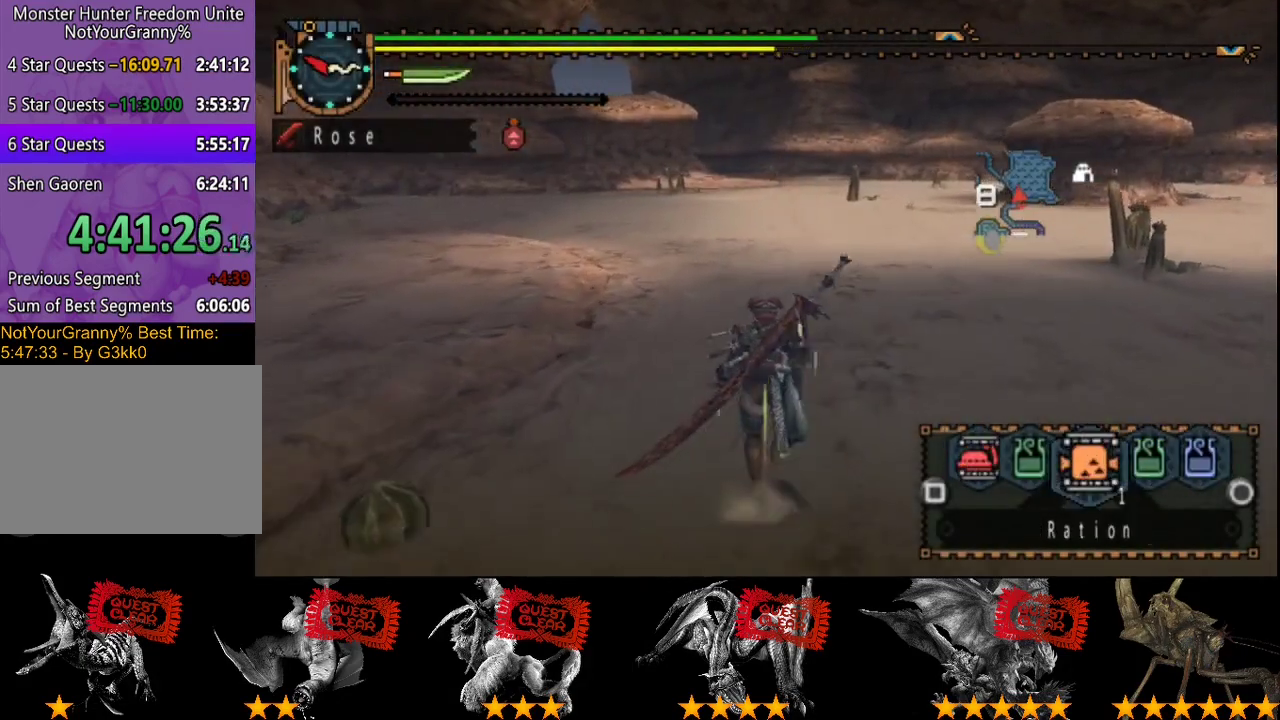
{"buttons": ["L2", "R2"], "left_stick": "up", "right_stick": "center"}
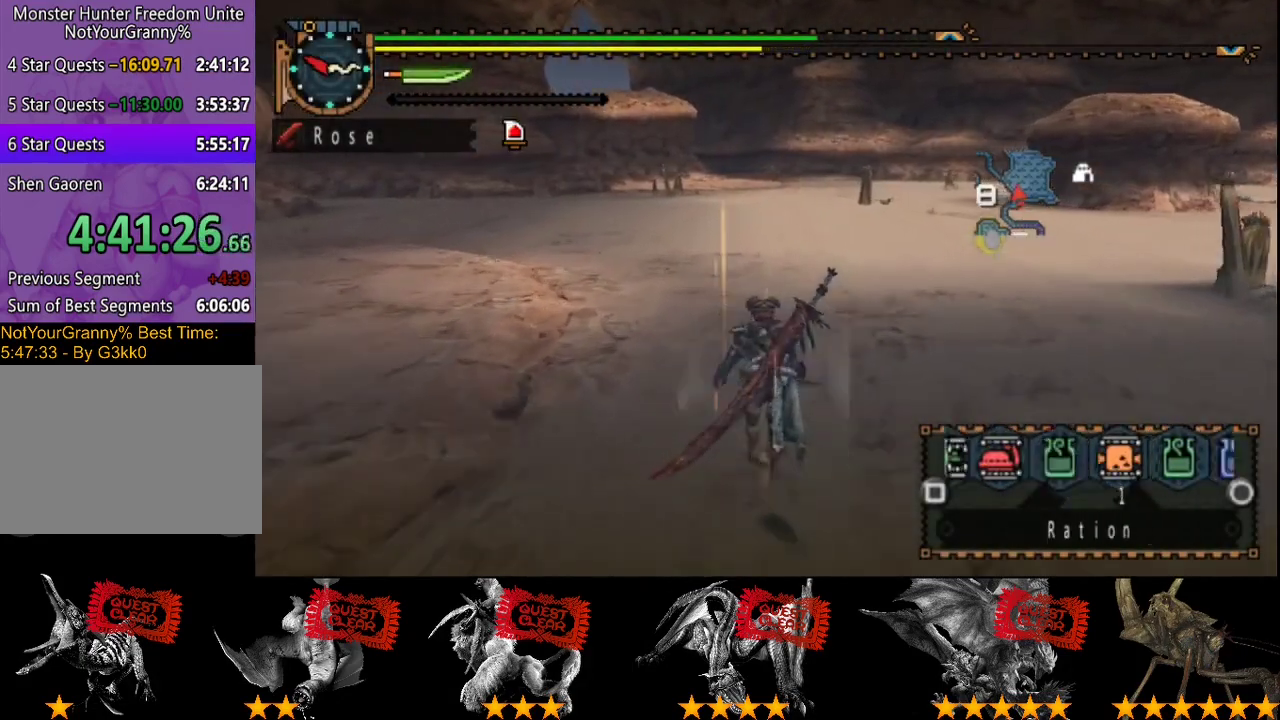
{"buttons": ["L2", "R2"], "left_stick": "up", "right_stick": "center", "events": []}
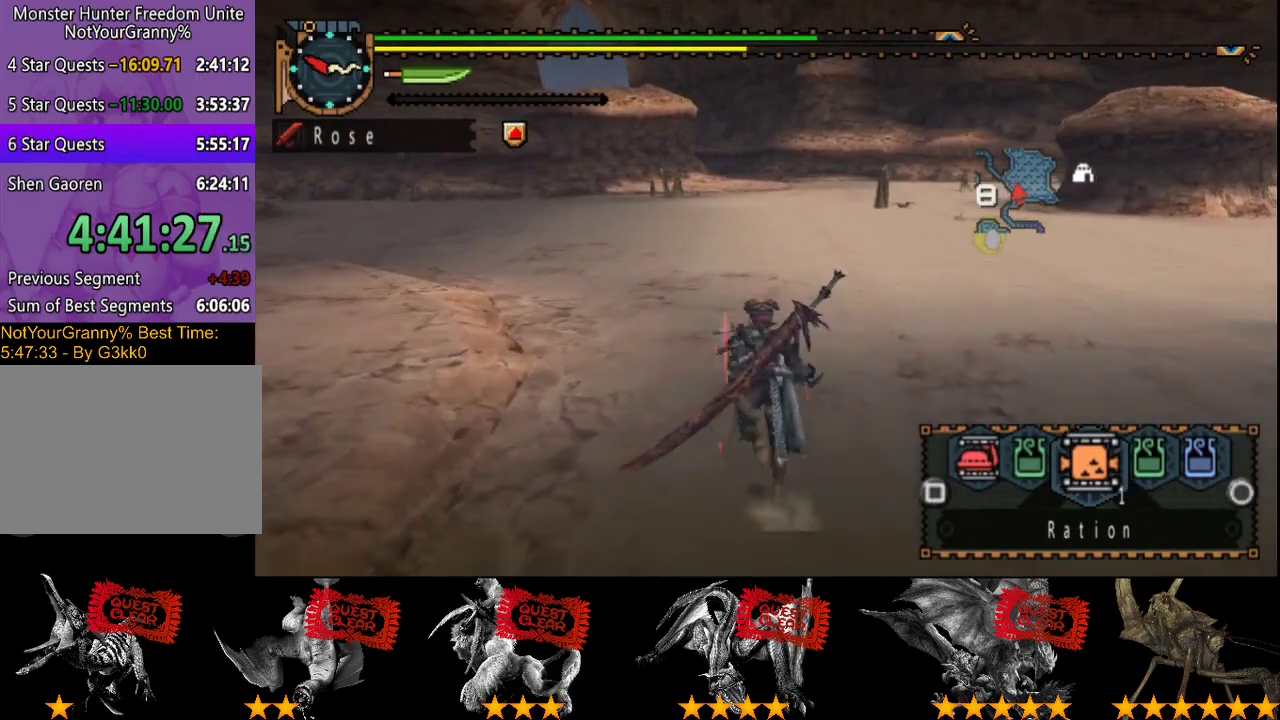
{"buttons": ["L2", "R2"], "left_stick": "up", "right_stick": "center", "events": [[50, "SQUARE", "down"], [100, "SQUARE", "up"], [233, "SQUARE", "down"], [333, "SQUARE", "up"]]}
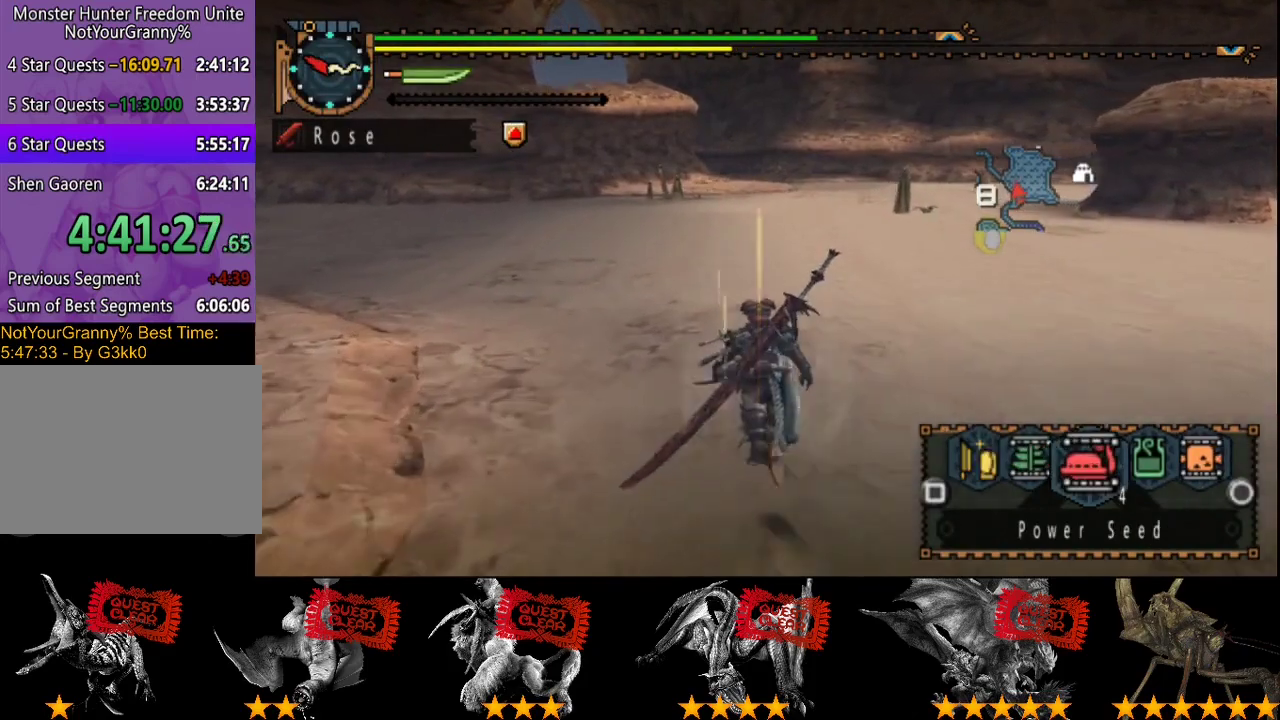
{"buttons": ["R2"], "left_stick": "up", "right_stick": "center", "events": [[267, "L2", "up"]]}
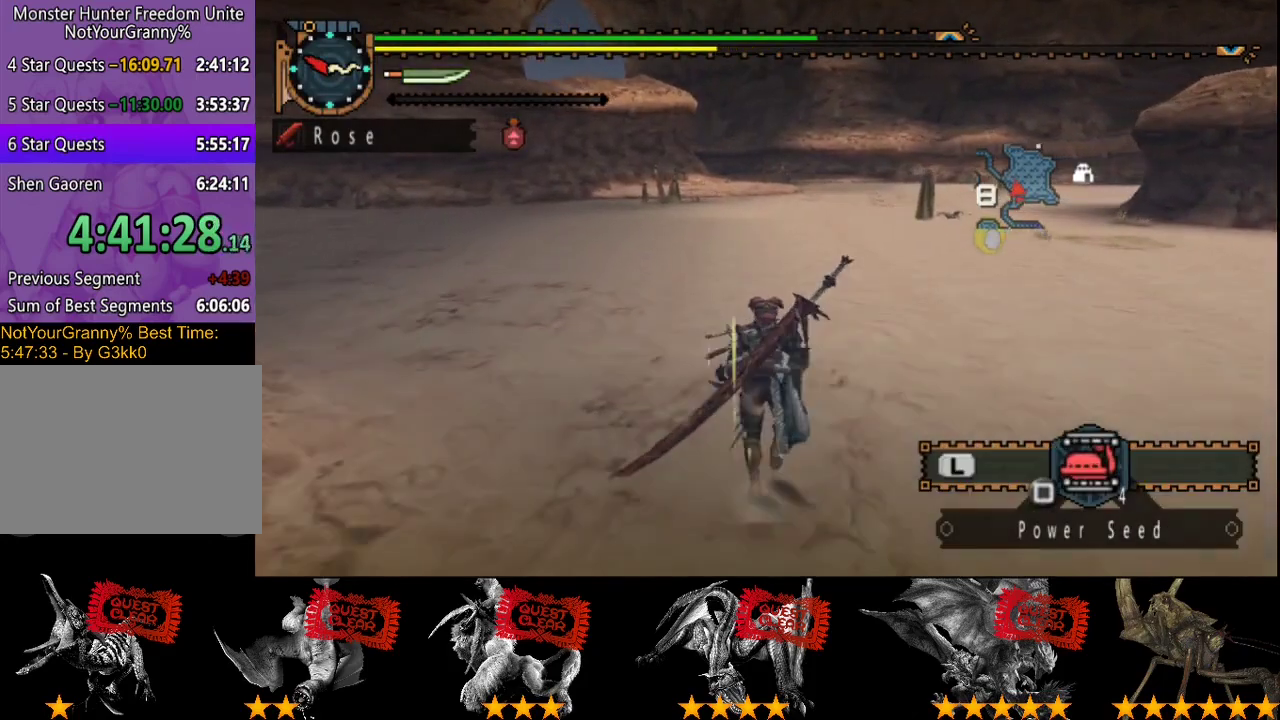
{"buttons": ["R2"], "left_stick": "up", "right_stick": "center", "events": []}
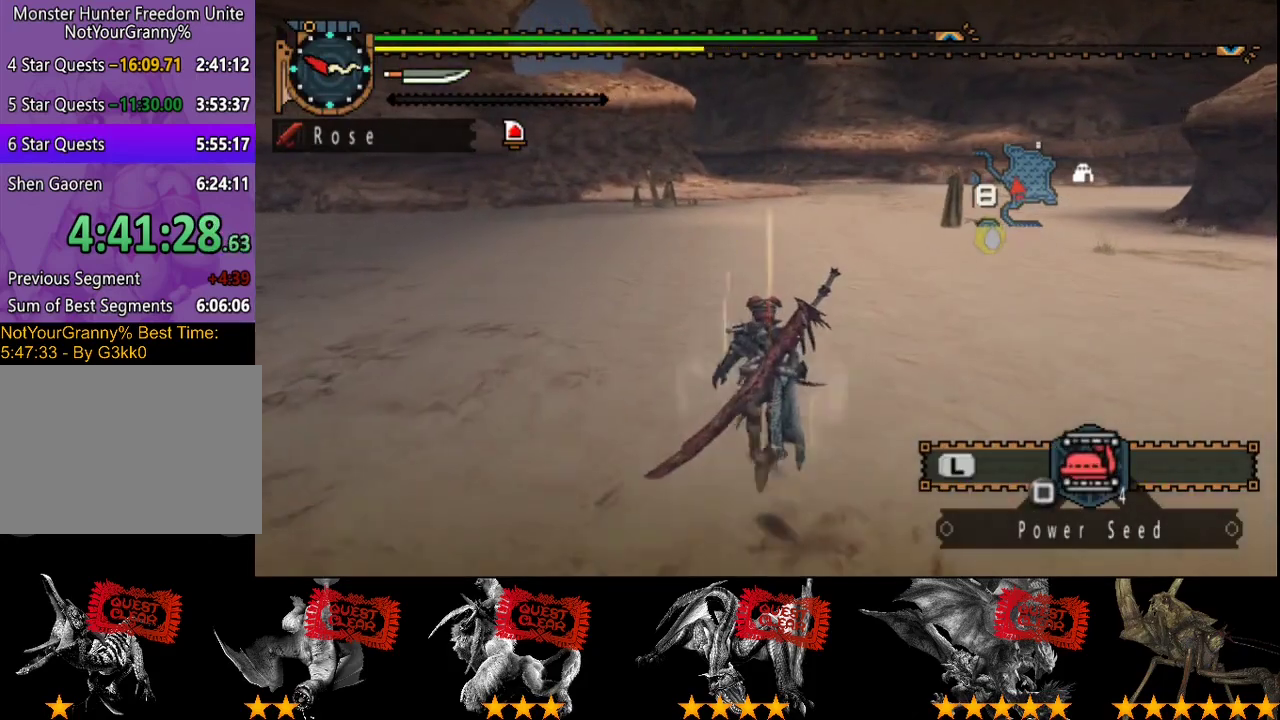
{"buttons": ["R2"], "left_stick": "up", "right_stick": "center", "events": []}
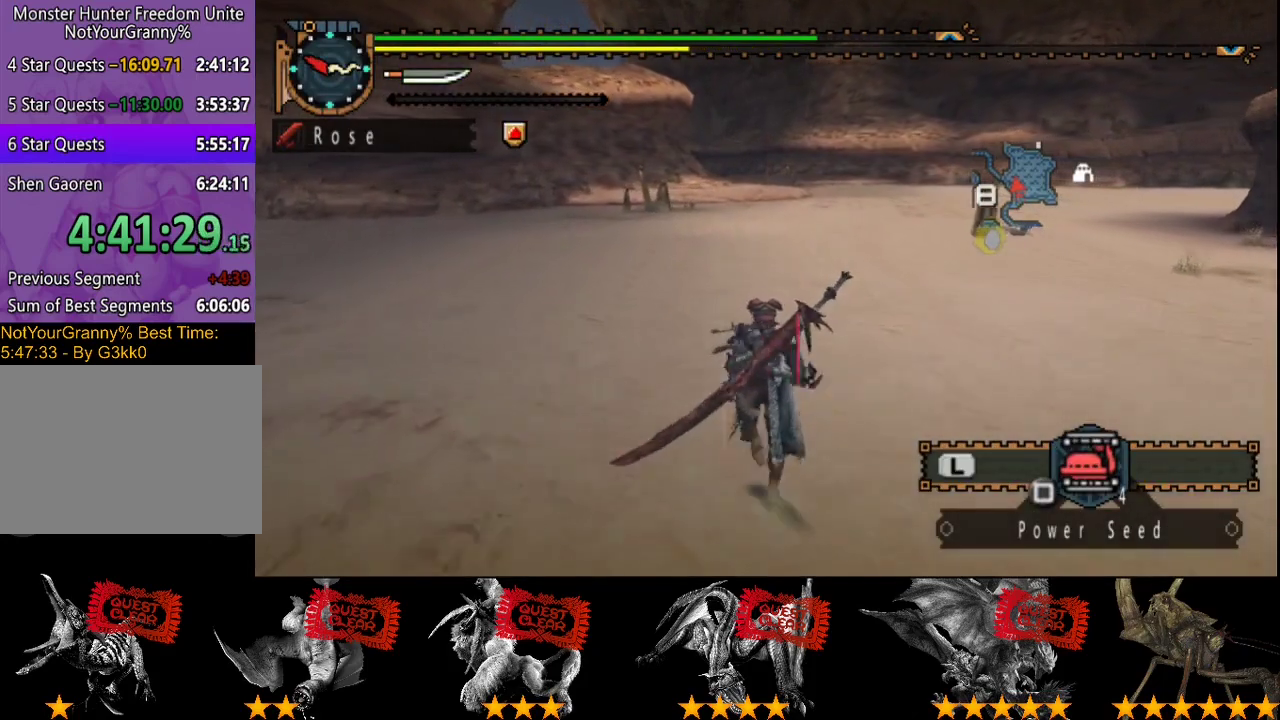
{"buttons": ["L2", "R2"], "left_stick": "up", "right_stick": "center", "events": [[133, "L2", "down"]]}
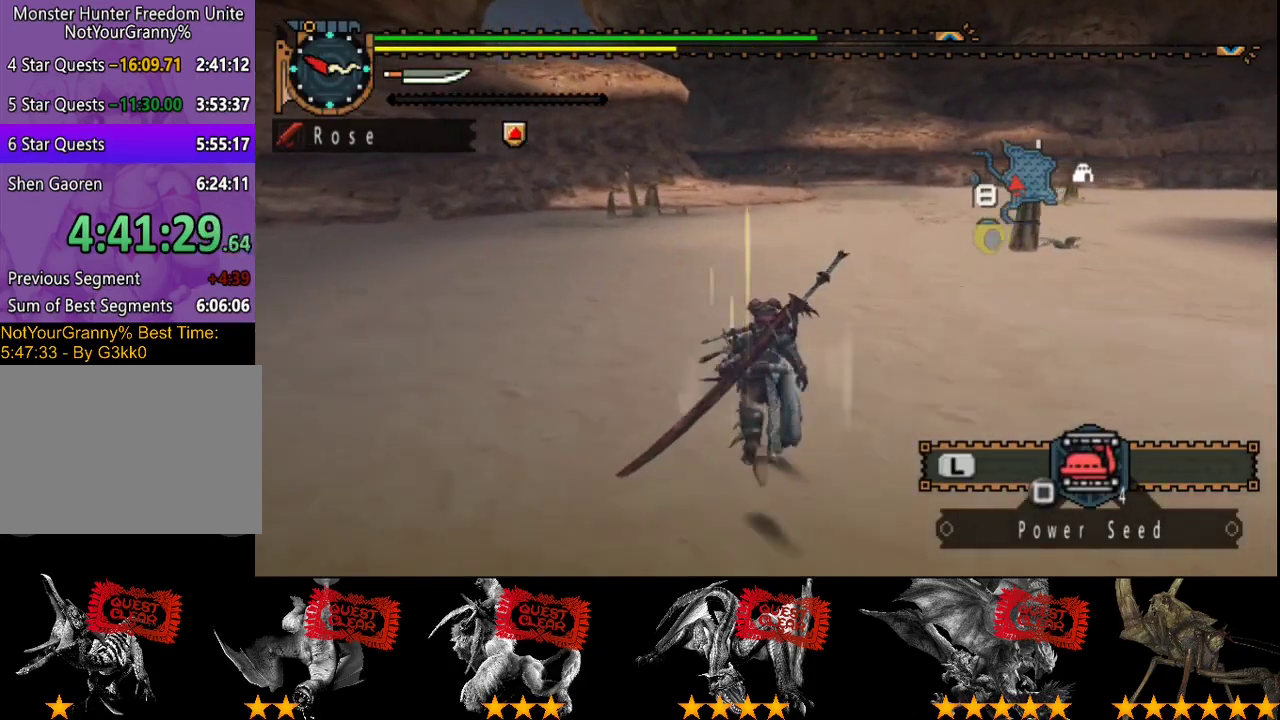
{"buttons": ["L2", "R2"], "left_stick": "up", "right_stick": "center", "events": [[150, "SQUARE", "down"], [283, "SQUARE", "up"]]}
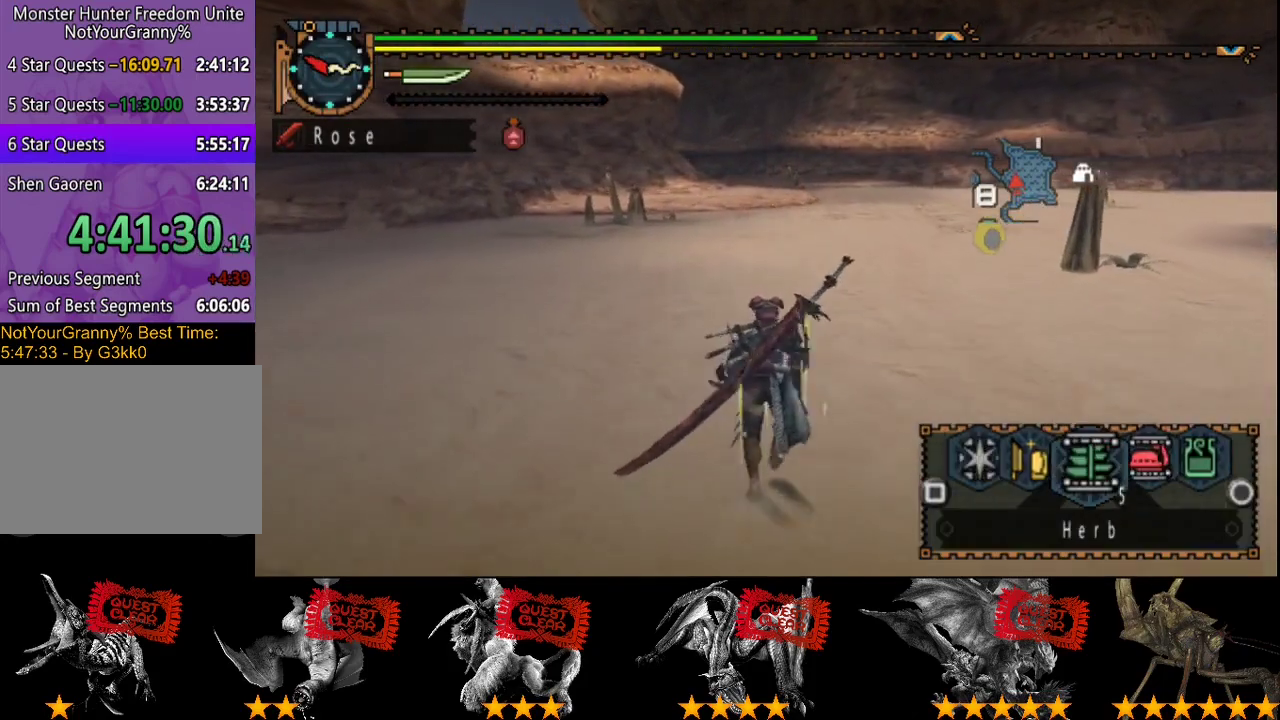
{"buttons": ["L2", "R2"], "left_stick": "up", "right_stick": "center", "events": [[183, "CIRCLE", "down"], [250, "CIRCLE", "up"]]}
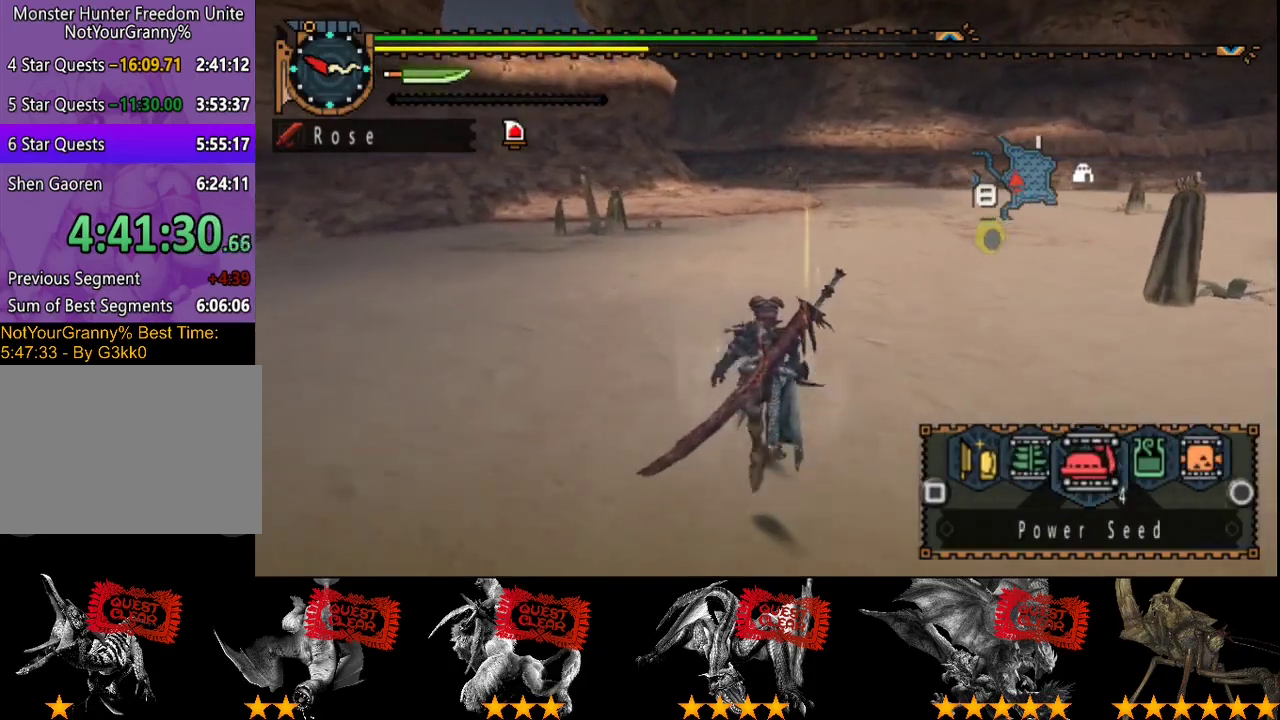
{"buttons": ["R2"], "left_stick": "up", "right_stick": "center", "events": [[167, "SQUARE", "down"], [300, "SQUARE", "up"], [500, "L2", "up"]]}
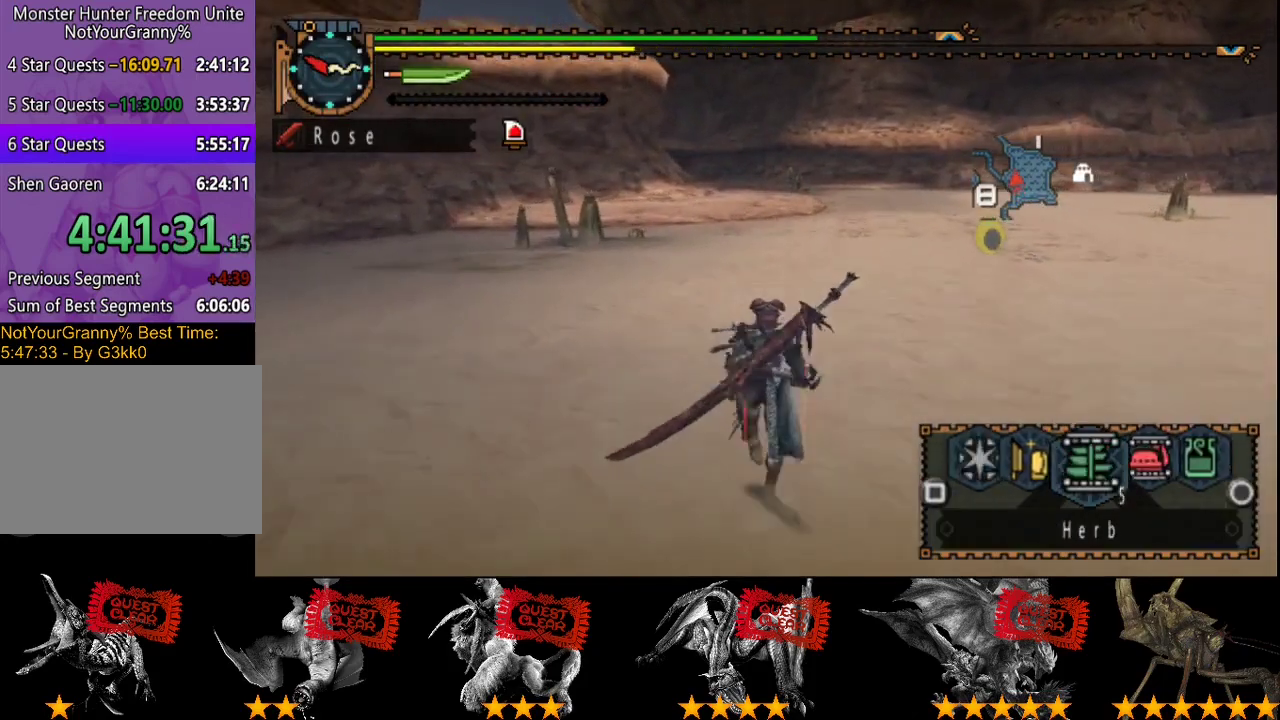
{"buttons": ["R2"], "left_stick": "up", "right_stick": "center", "events": []}
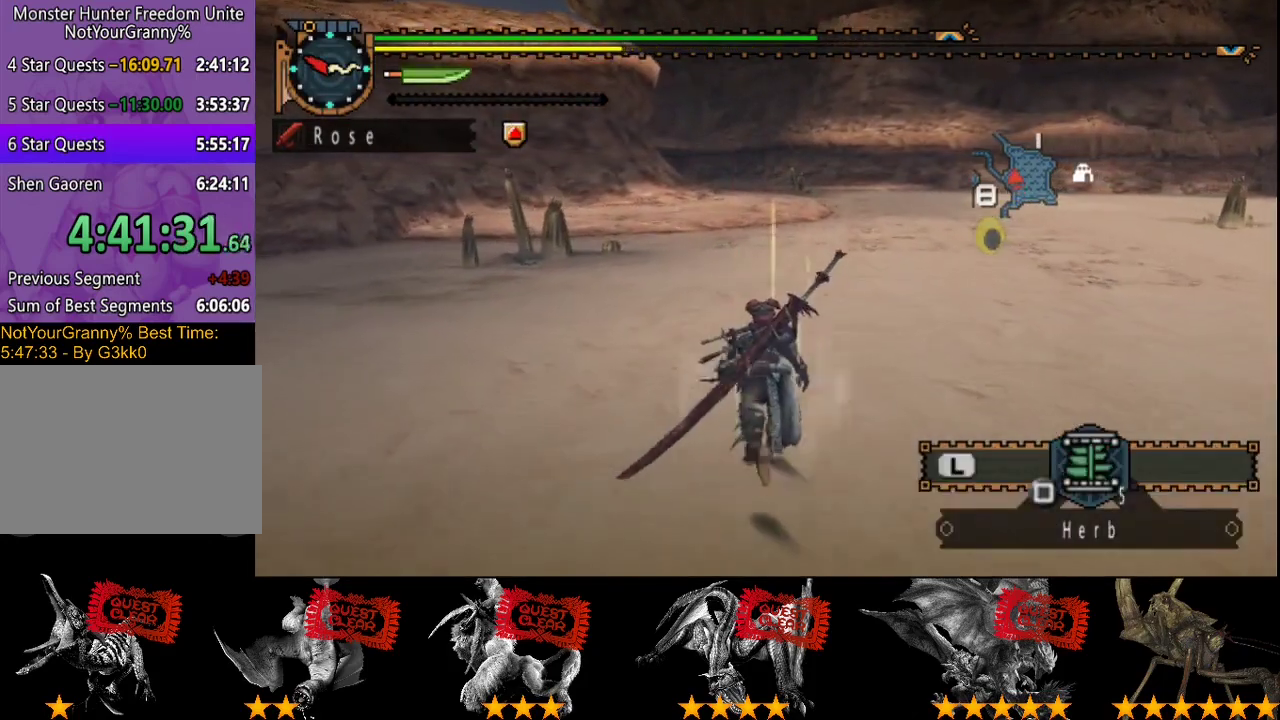
{"buttons": ["L2", "R2"], "left_stick": "up", "right_stick": "center", "events": [[33, "SQUARE", "down"], [150, "L2", "down"], [150, "SQUARE", "up"]]}
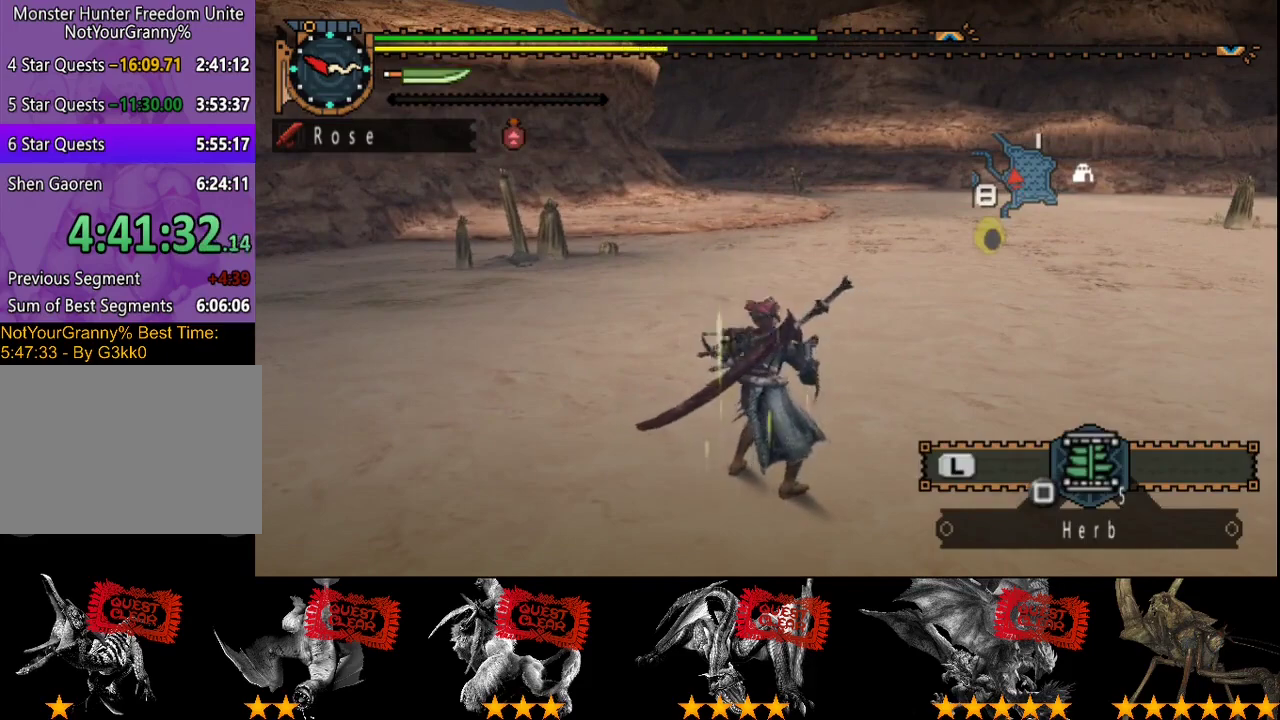
{"buttons": ["R2"], "left_stick": "up", "right_stick": "center", "events": [[117, "CIRCLE", "down"], [217, "CIRCLE", "up"], [283, "L2", "up"]]}
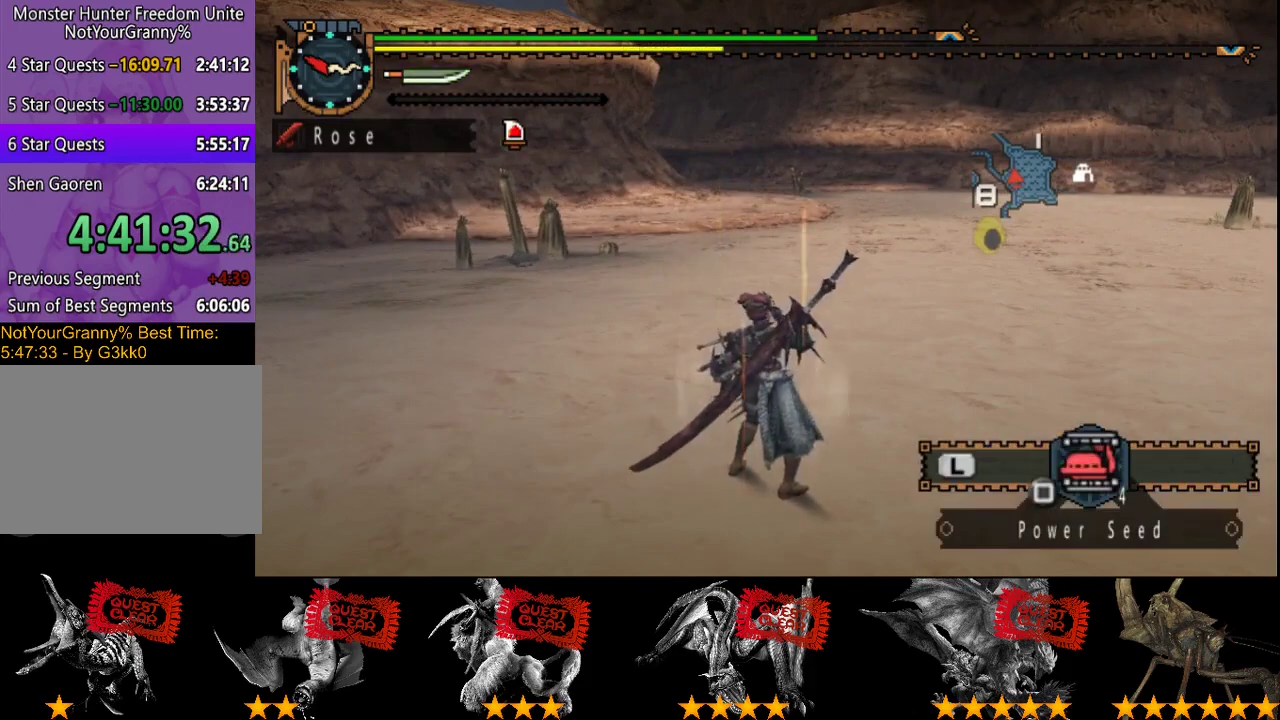
{"buttons": ["R2"], "left_stick": "up", "right_stick": "center", "events": []}
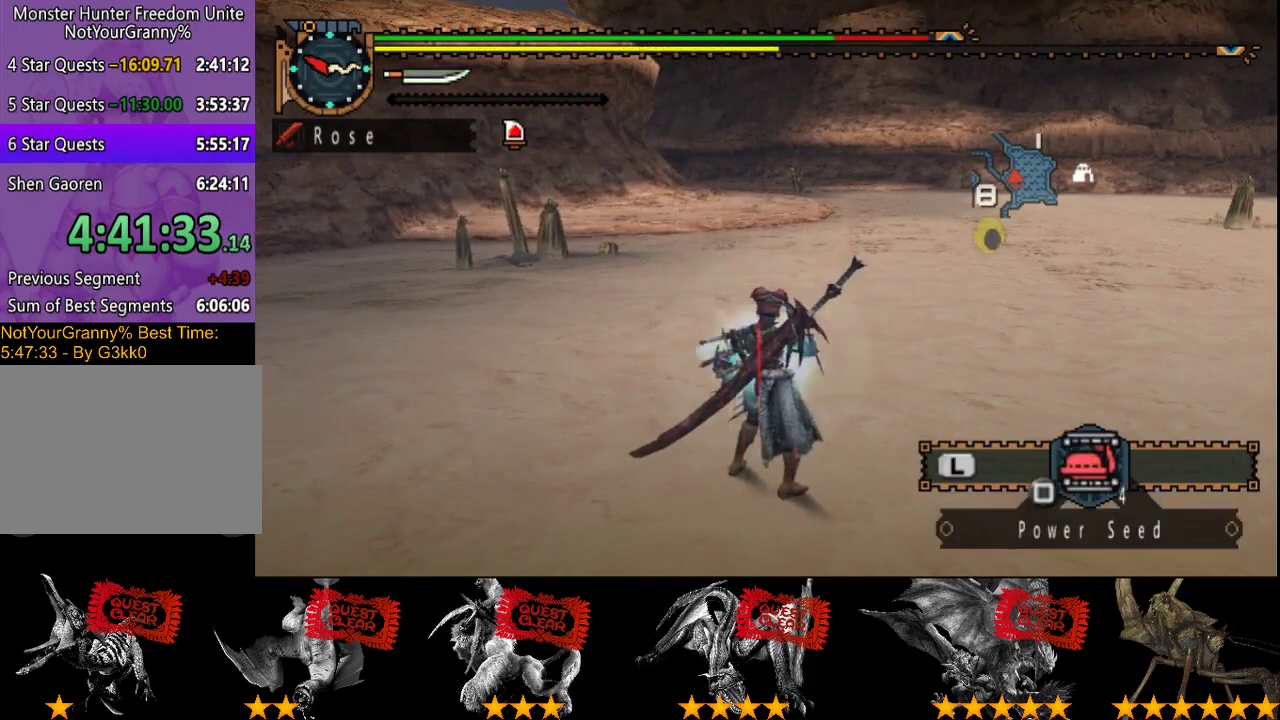
{"buttons": ["R2"], "left_stick": "up", "right_stick": "center", "events": []}
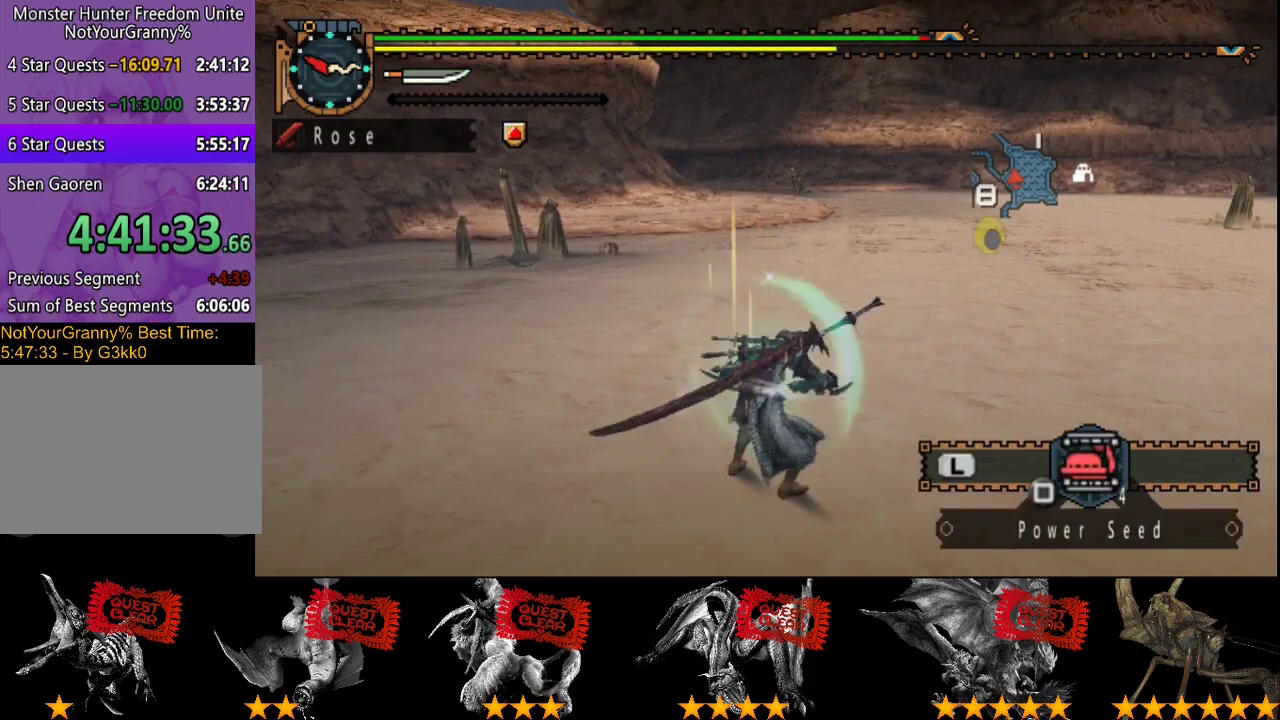
{"buttons": ["R2"], "left_stick": "up", "right_stick": "center", "events": []}
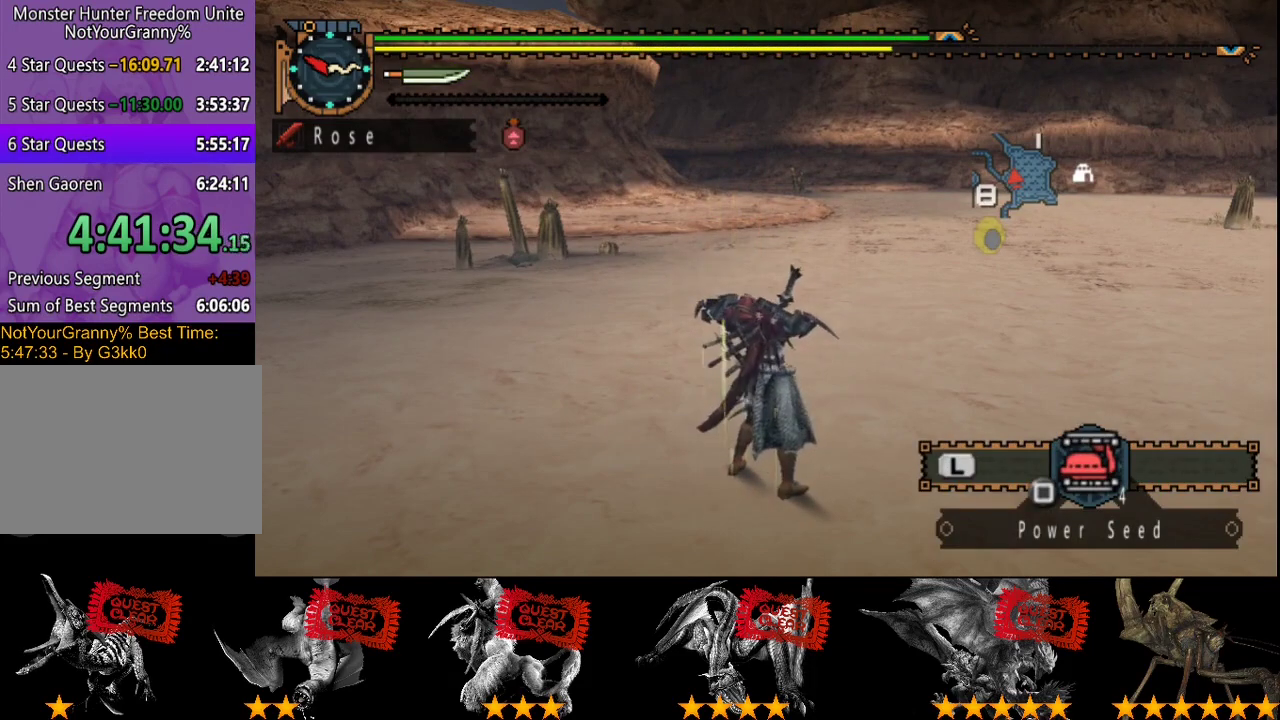
{"buttons": ["R2"], "left_stick": "up", "right_stick": "center", "events": []}
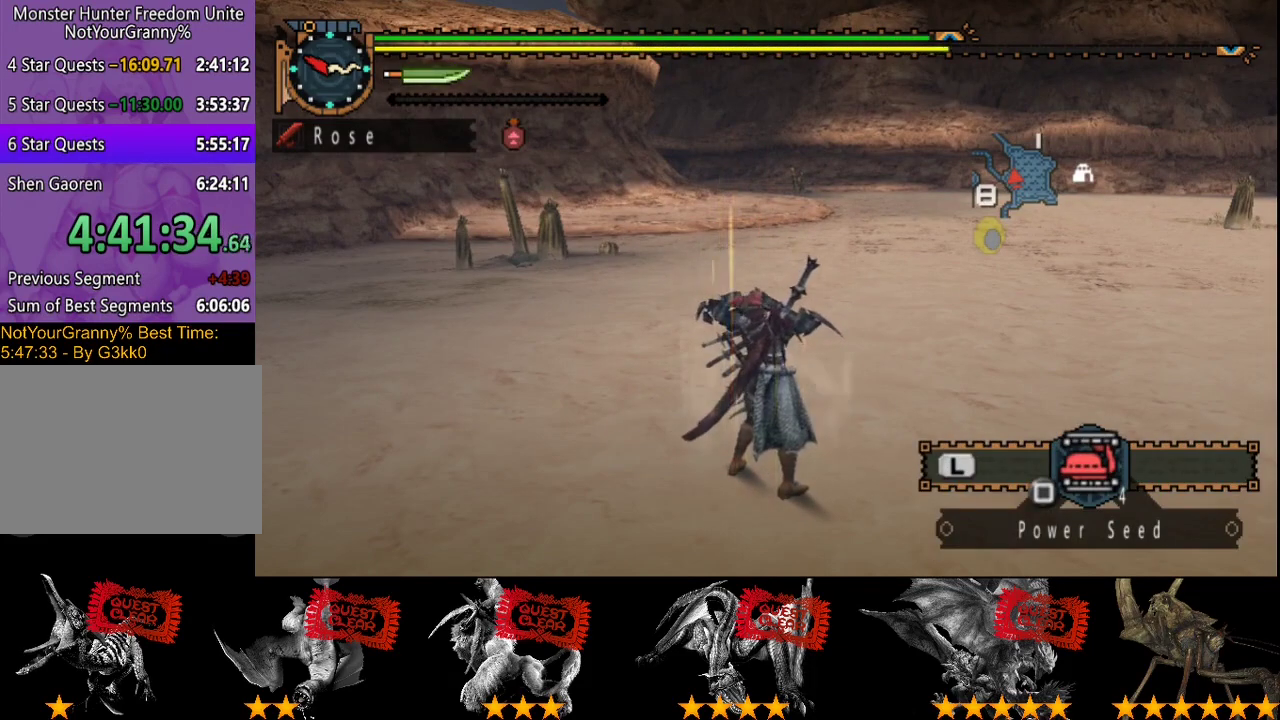
{"buttons": ["R2"], "left_stick": "up", "right_stick": "center", "events": []}
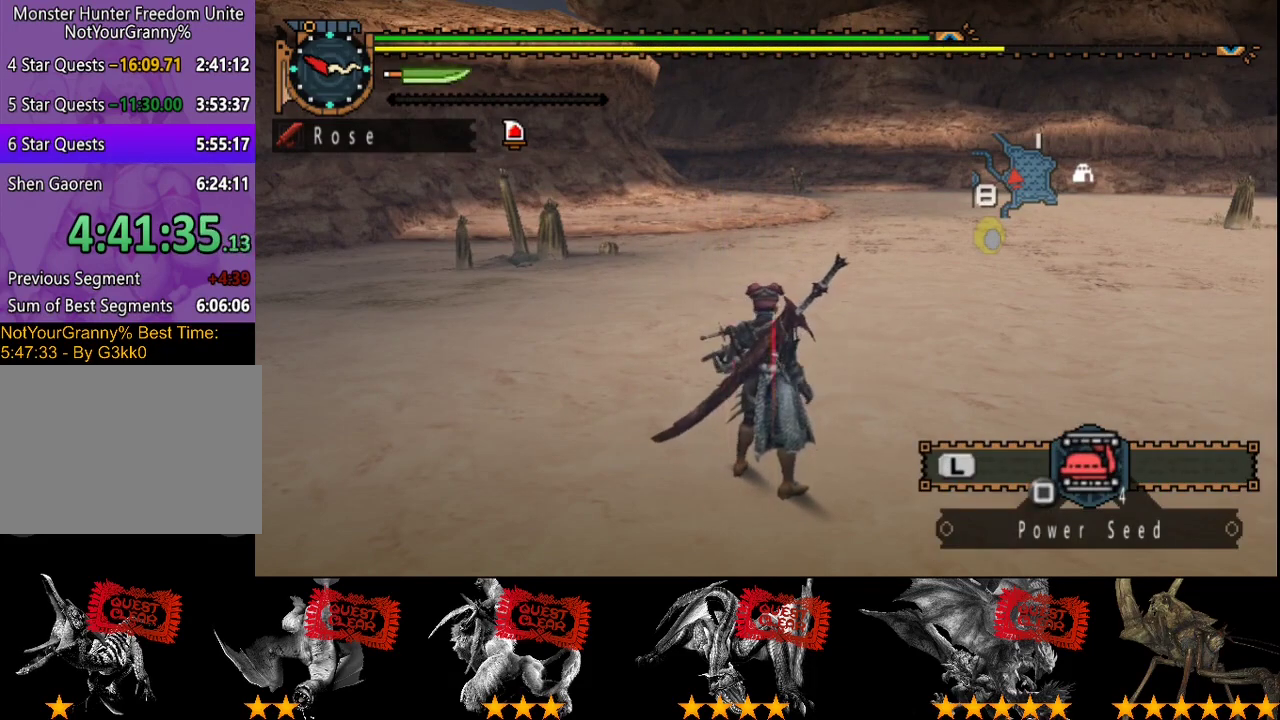
{"buttons": ["R2"], "left_stick": "up", "right_stick": "center", "events": []}
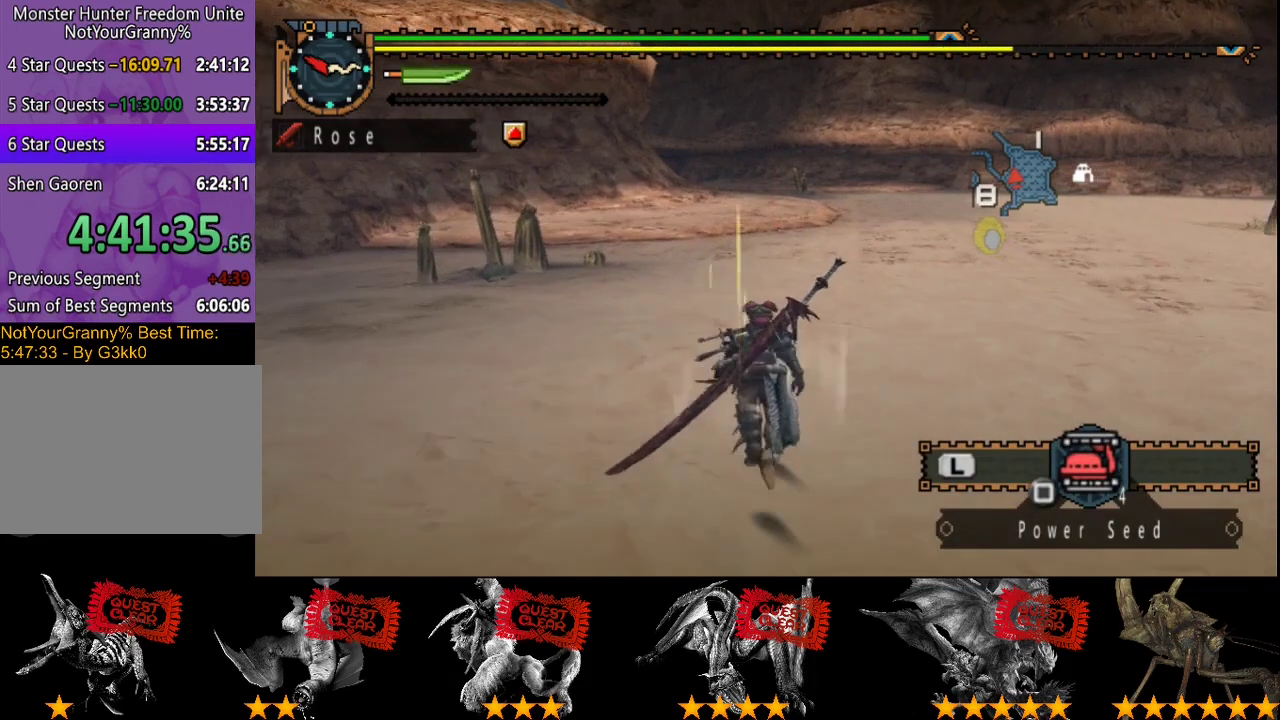
{"buttons": ["R2"], "left_stick": "up", "right_stick": "center", "events": []}
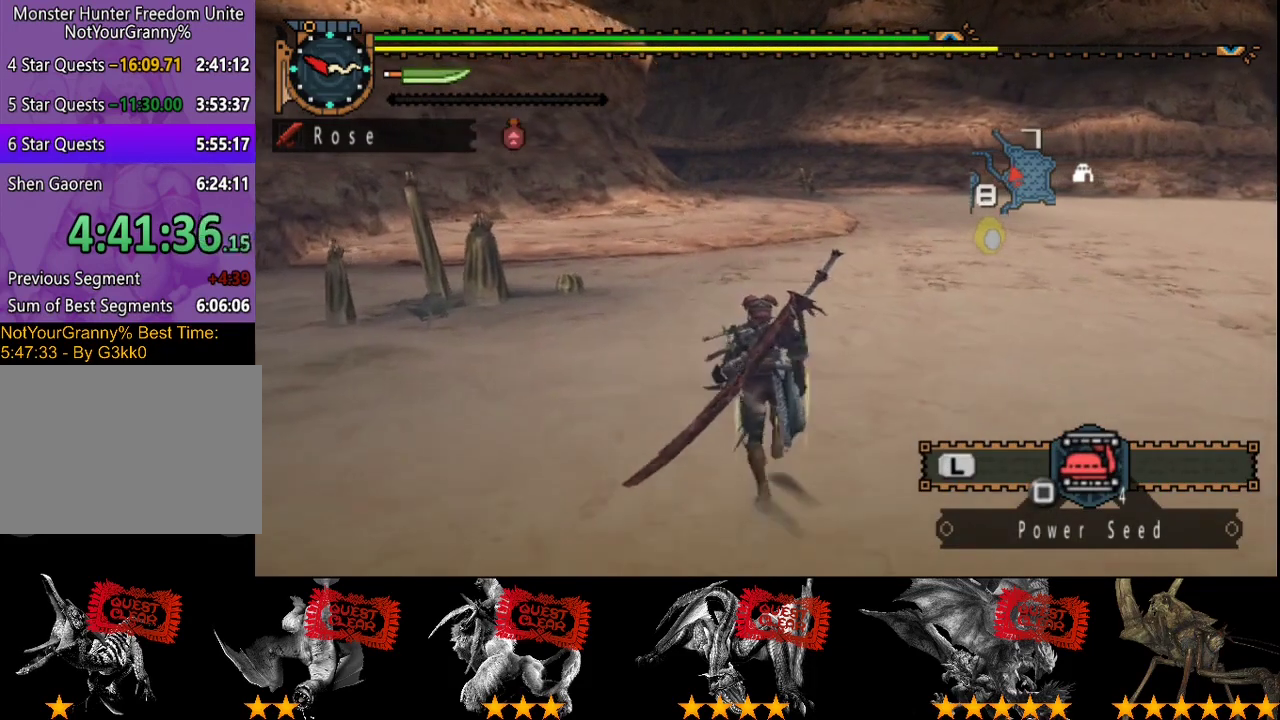
{"buttons": ["R2"], "left_stick": "up", "right_stick": "center", "events": []}
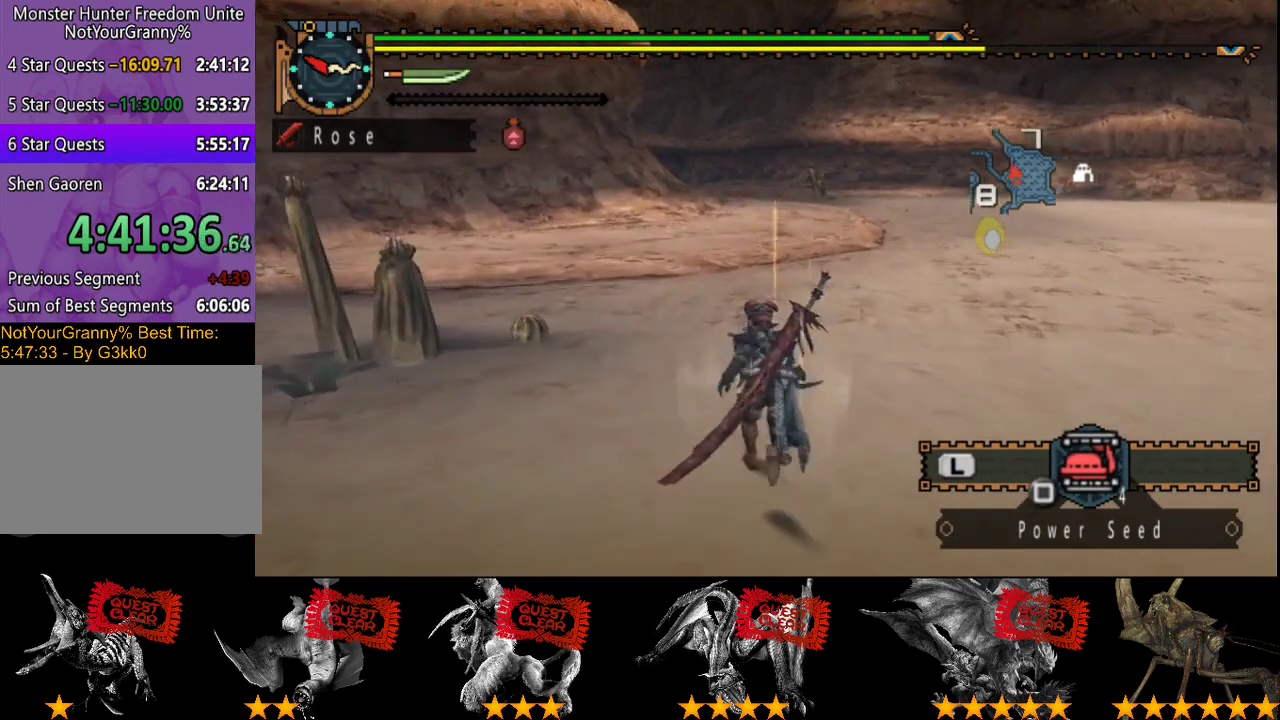
{"buttons": ["R2"], "left_stick": "up", "right_stick": "center", "events": []}
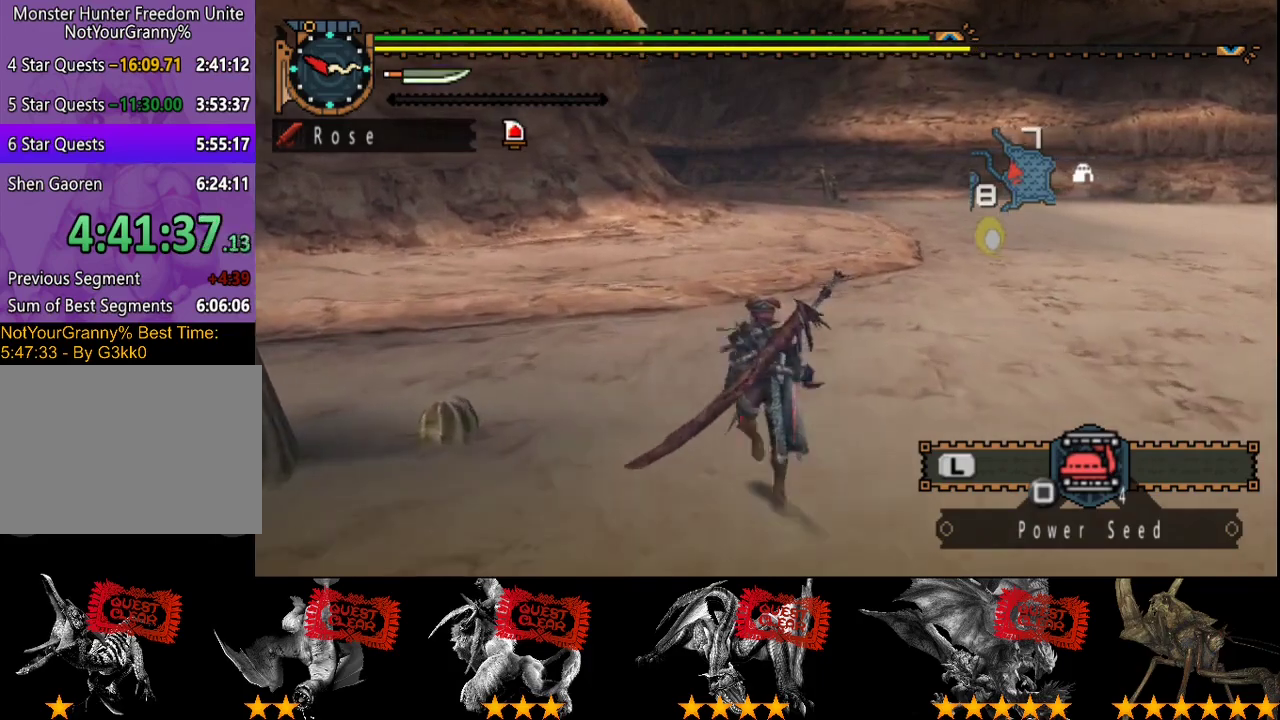
{"buttons": ["R2"], "left_stick": "up", "right_stick": "center", "events": []}
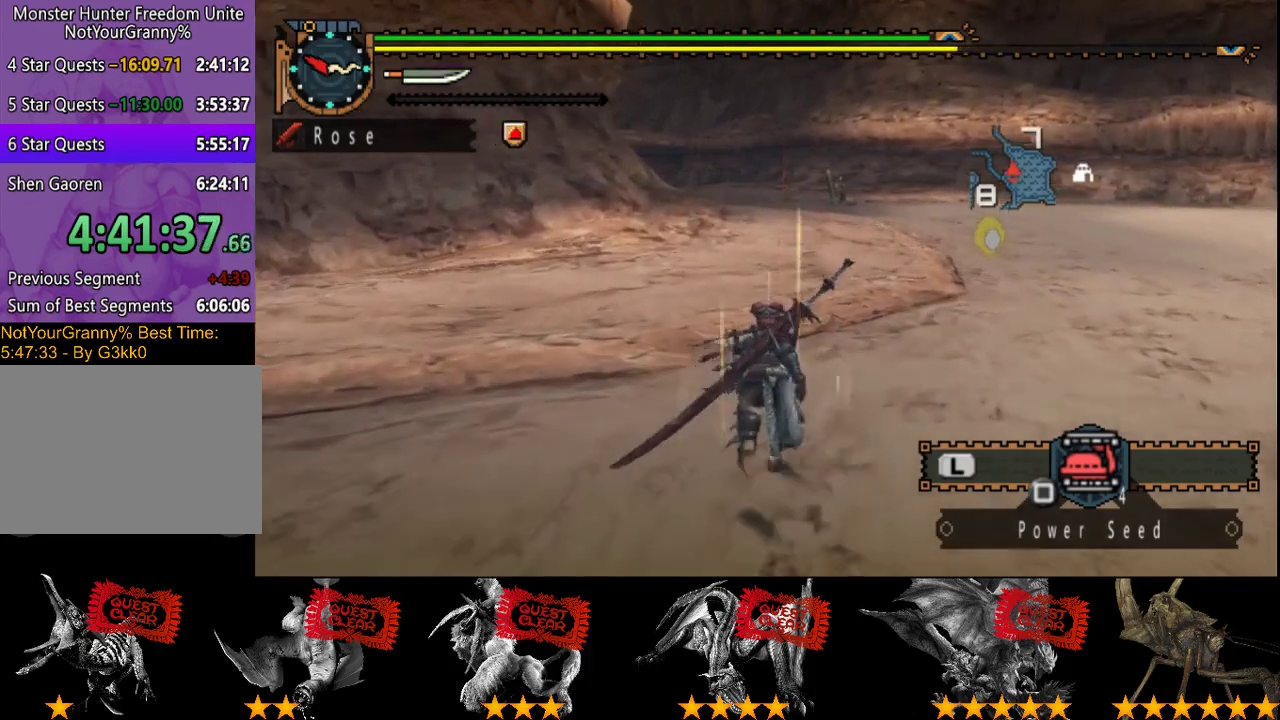
{"buttons": ["R2"], "left_stick": "up", "right_stick": "center", "events": []}
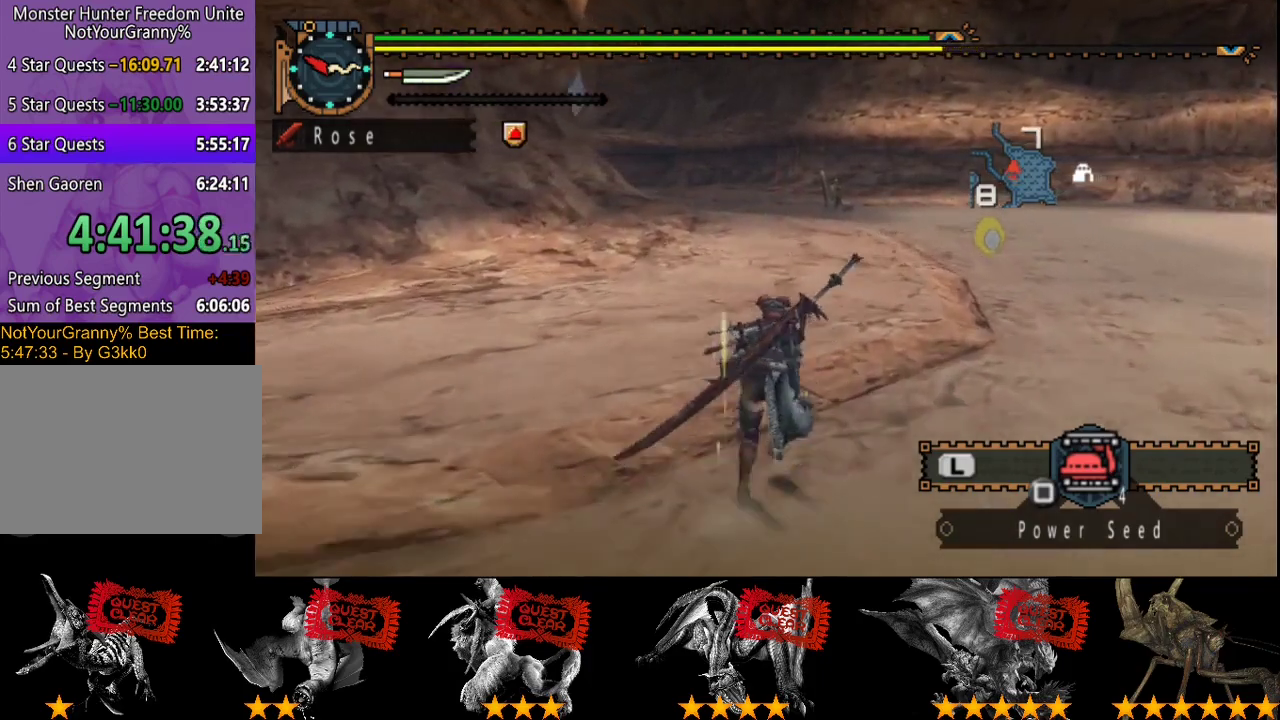
{"buttons": ["R2"], "left_stick": "up", "right_stick": "center", "events": []}